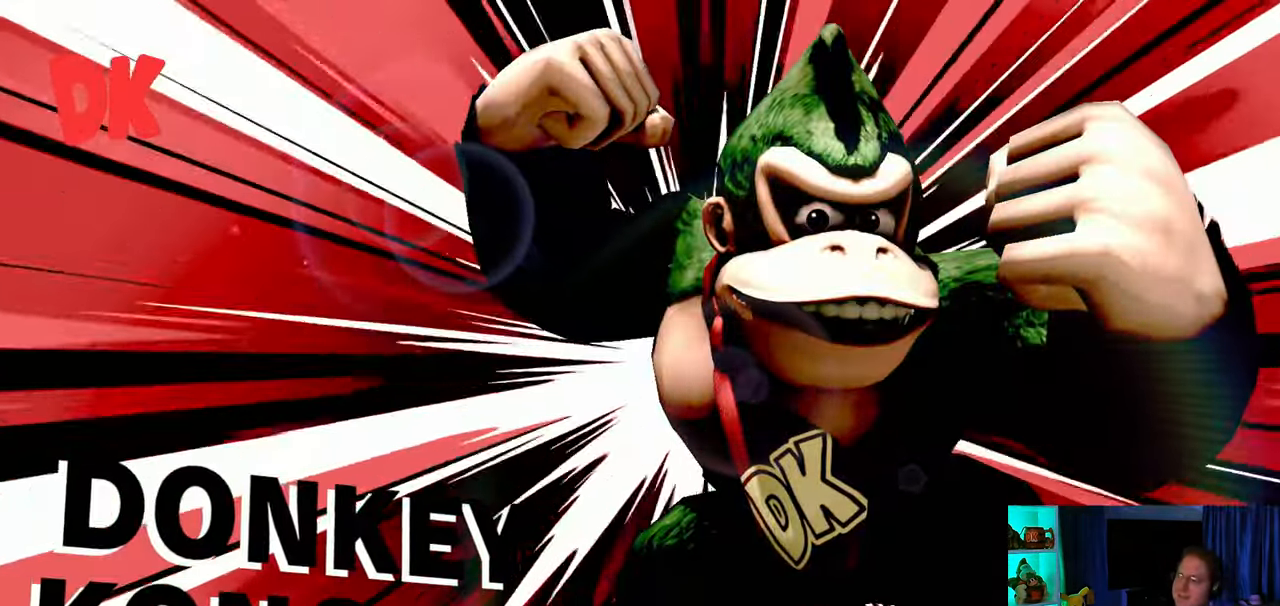
Gameplay with a controller (Nintendo layout); each line is a JSON object with the inputs held at the frame after it. "events" lists button and stick changes between this image and that frame as [ms after this image, input, new state], when the widget could be followed in between. Not read: L3 R3.
{"buttons": ["A"], "left_stick": "center", "right_stick": "center", "events": [[500, "A", "down"]]}
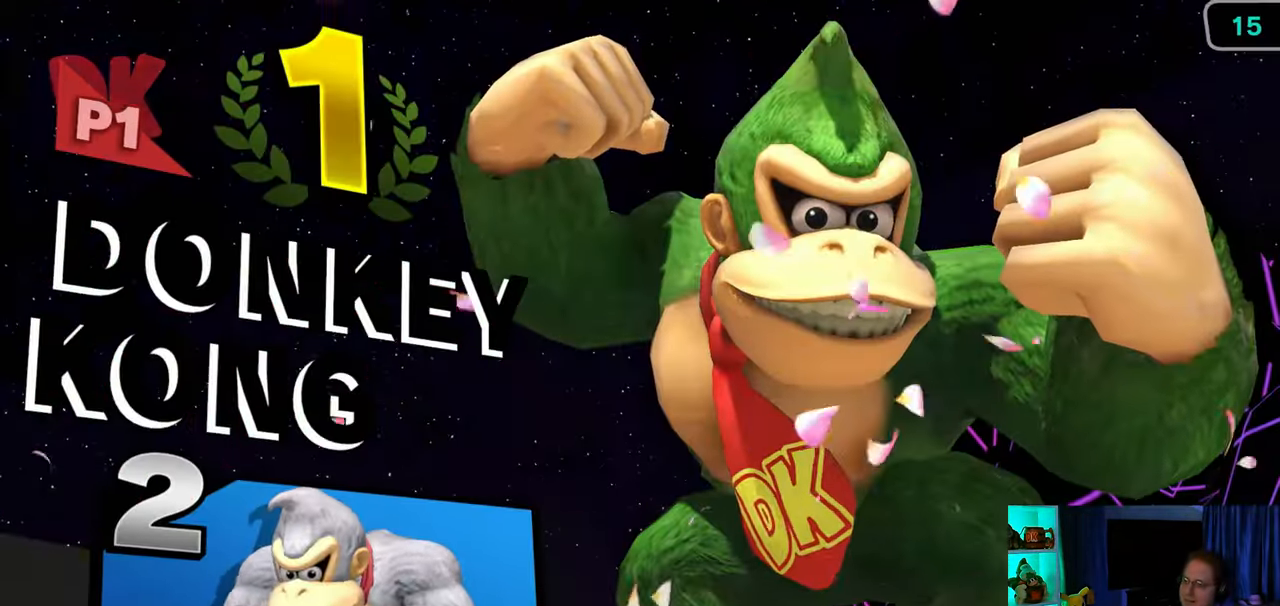
{"buttons": [], "left_stick": "center", "right_stick": "center", "events": [[100, "A", "up"], [233, "A", "down"], [317, "A", "up"], [417, "A", "down"], [483, "A", "up"]]}
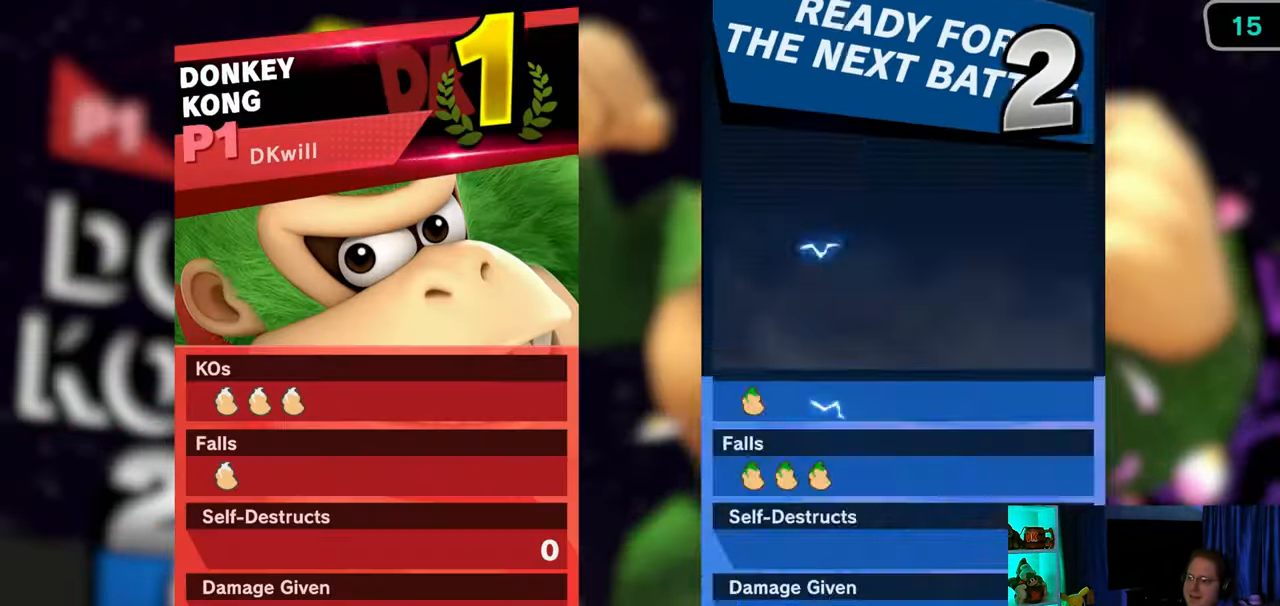
{"buttons": ["A"], "left_stick": "center", "right_stick": "center", "events": [[67, "A", "down"], [167, "A", "up"], [200, "A", "down"], [350, "A", "up"], [383, "A", "down"]]}
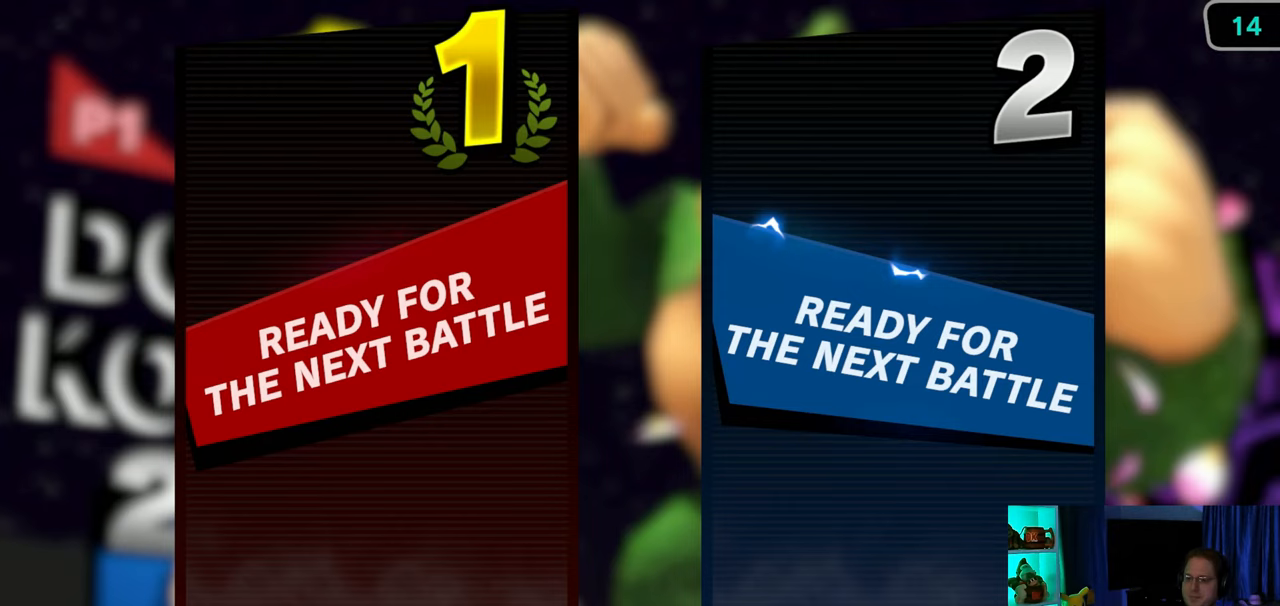
{"buttons": [], "left_stick": "center", "right_stick": "center", "events": [[17, "A", "up"]]}